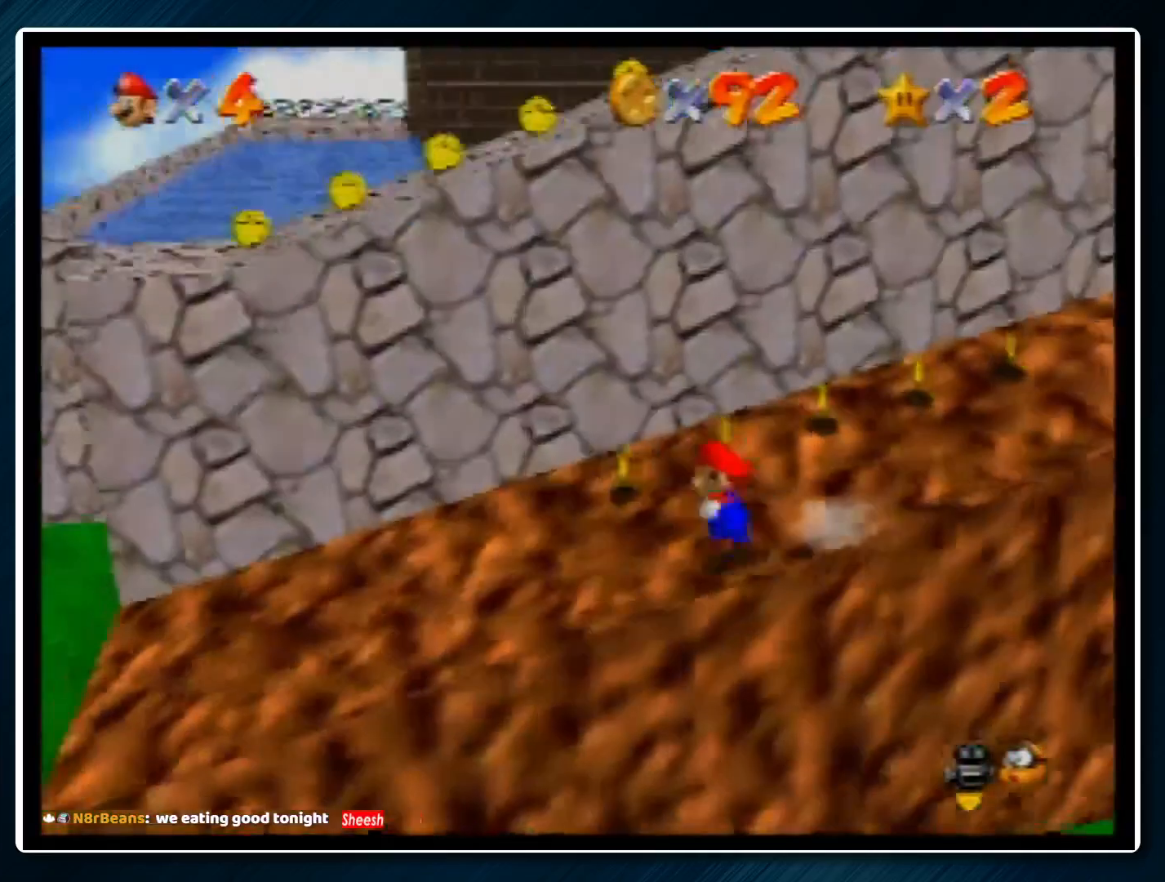
Gameplay with a controller (Nintendo layout); each line is a JSON object with the inputs held at the frame after it. "events" lists button and stick changes between this image and that frame as [ms after this image, input, new state], when the widget could be followed in between. Not read: L1 L3 R3.
{"buttons": [], "left_stick": "left", "events": [[133, "left_stick", "up-right"], [400, "left_stick", "right"], [500, "left_stick", "left"]]}
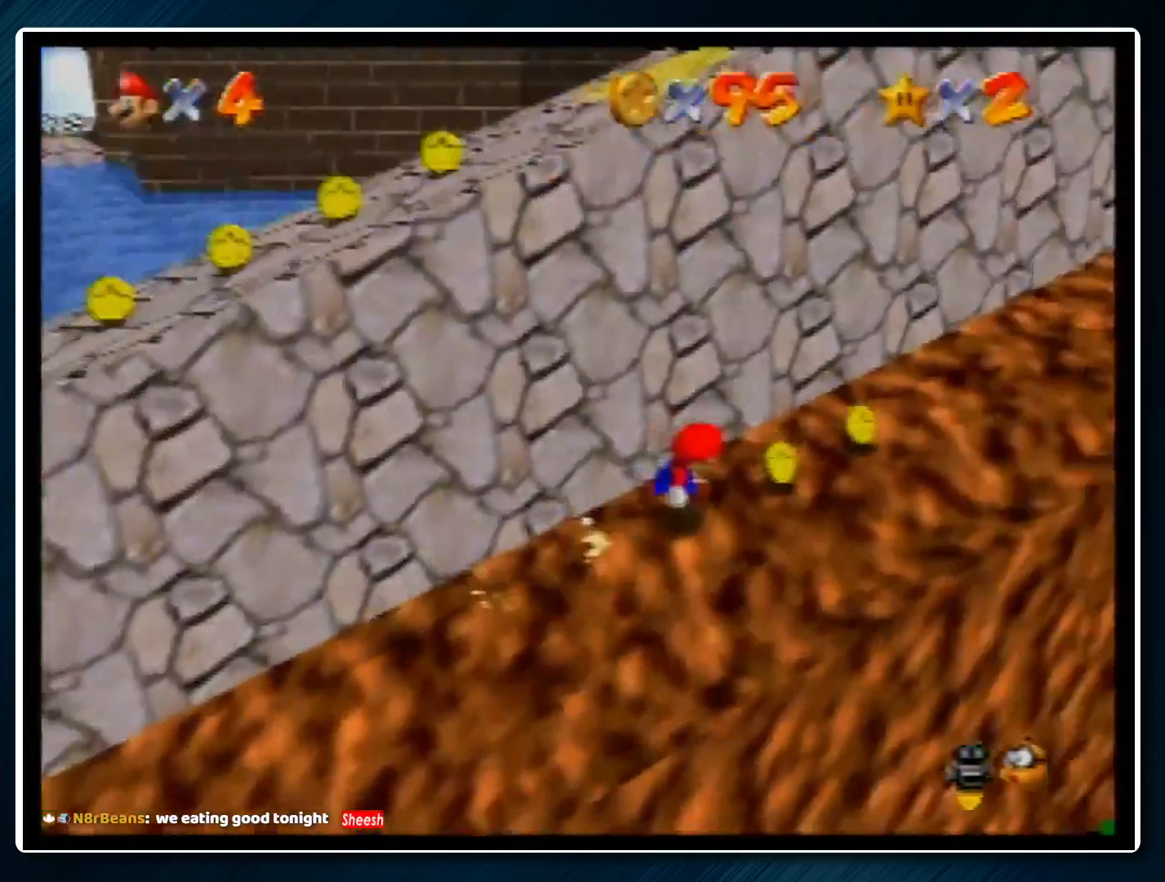
{"buttons": [], "left_stick": "down-left", "events": [[100, "A", "down"], [233, "A", "up"], [300, "C_LEFT", "down"], [400, "C_LEFT", "up"], [500, "left_stick", "down-left"]]}
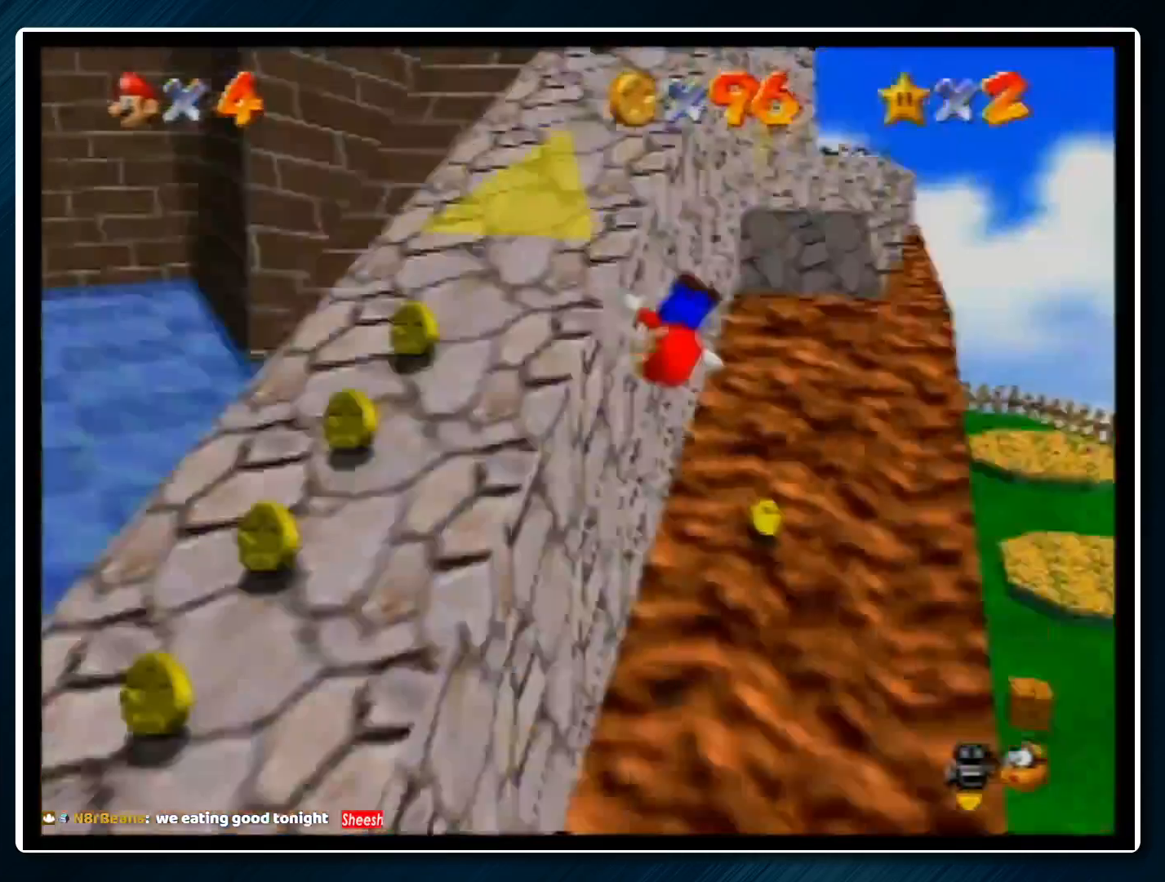
{"buttons": [], "left_stick": "down", "events": [[333, "left_stick", "down"]]}
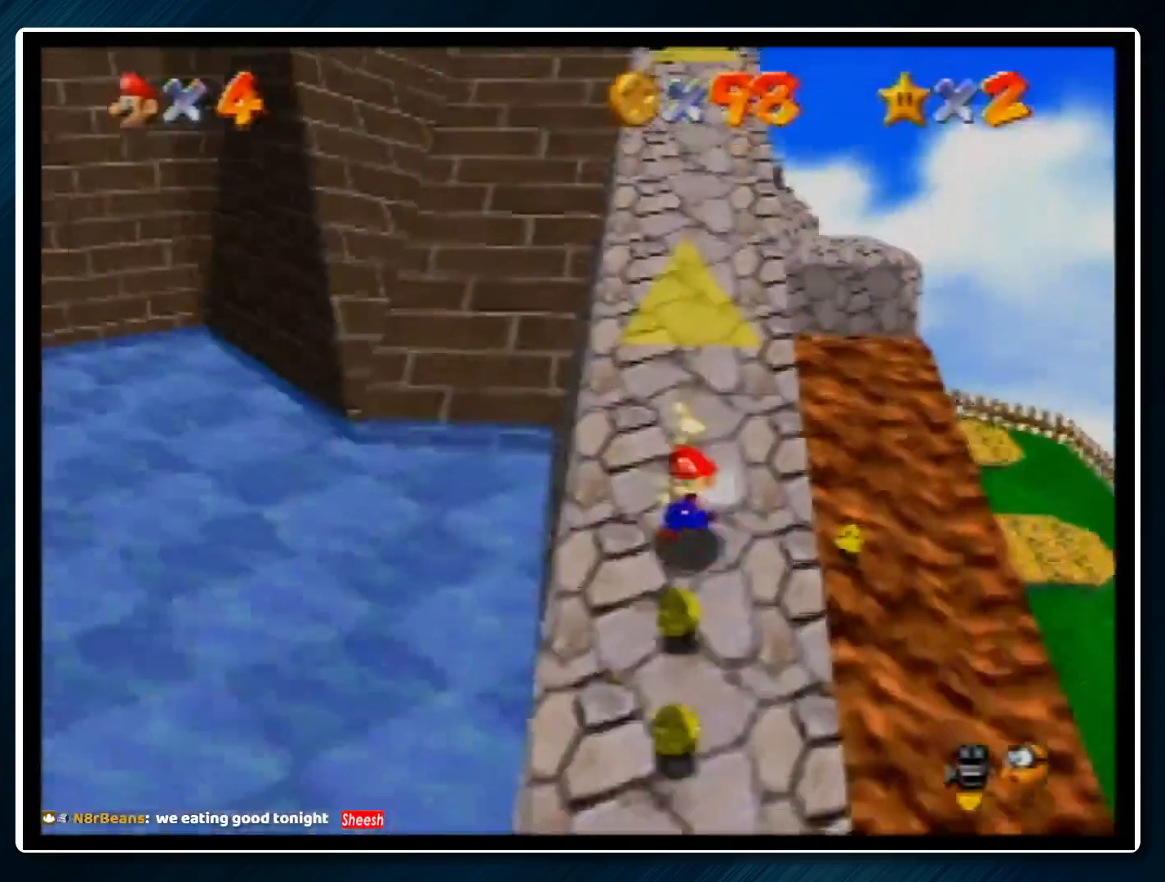
{"buttons": [], "left_stick": "center", "events": [[133, "left_stick", "center"]]}
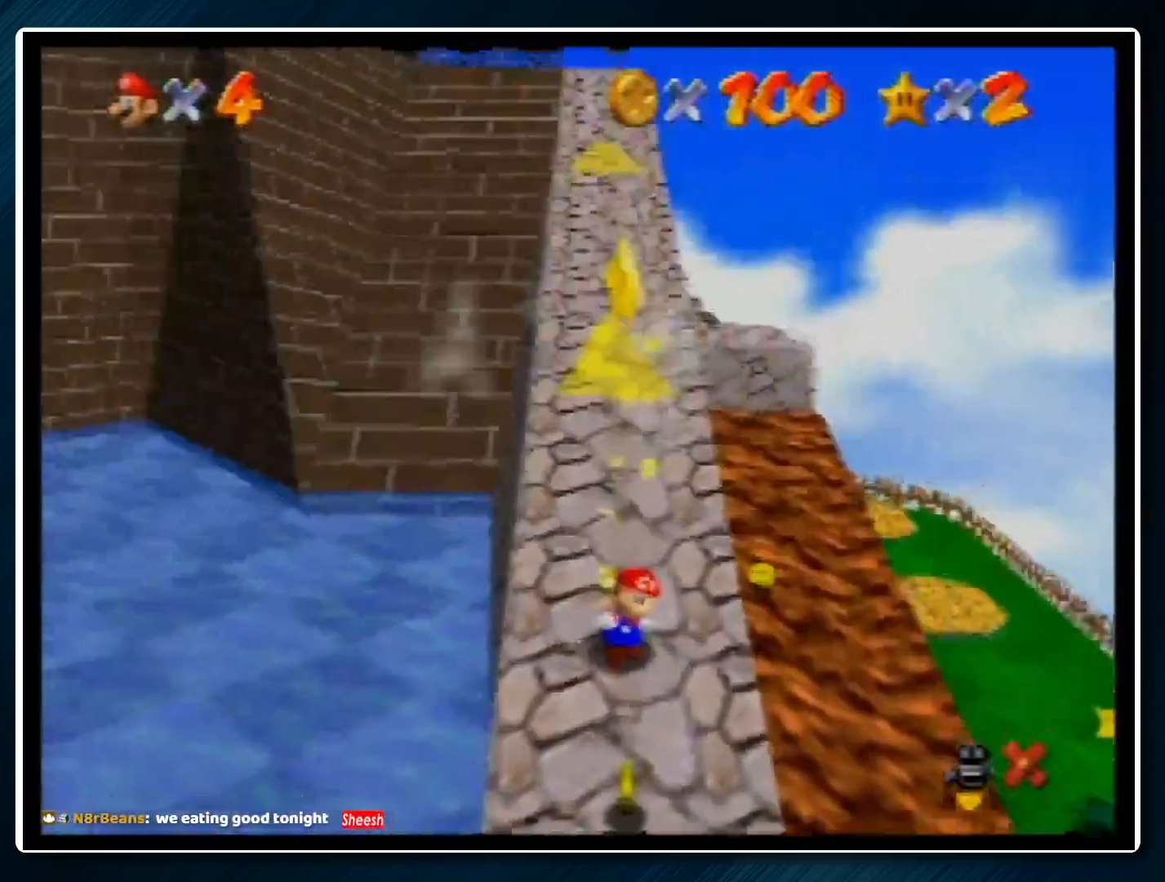
{"buttons": [], "left_stick": "center", "events": []}
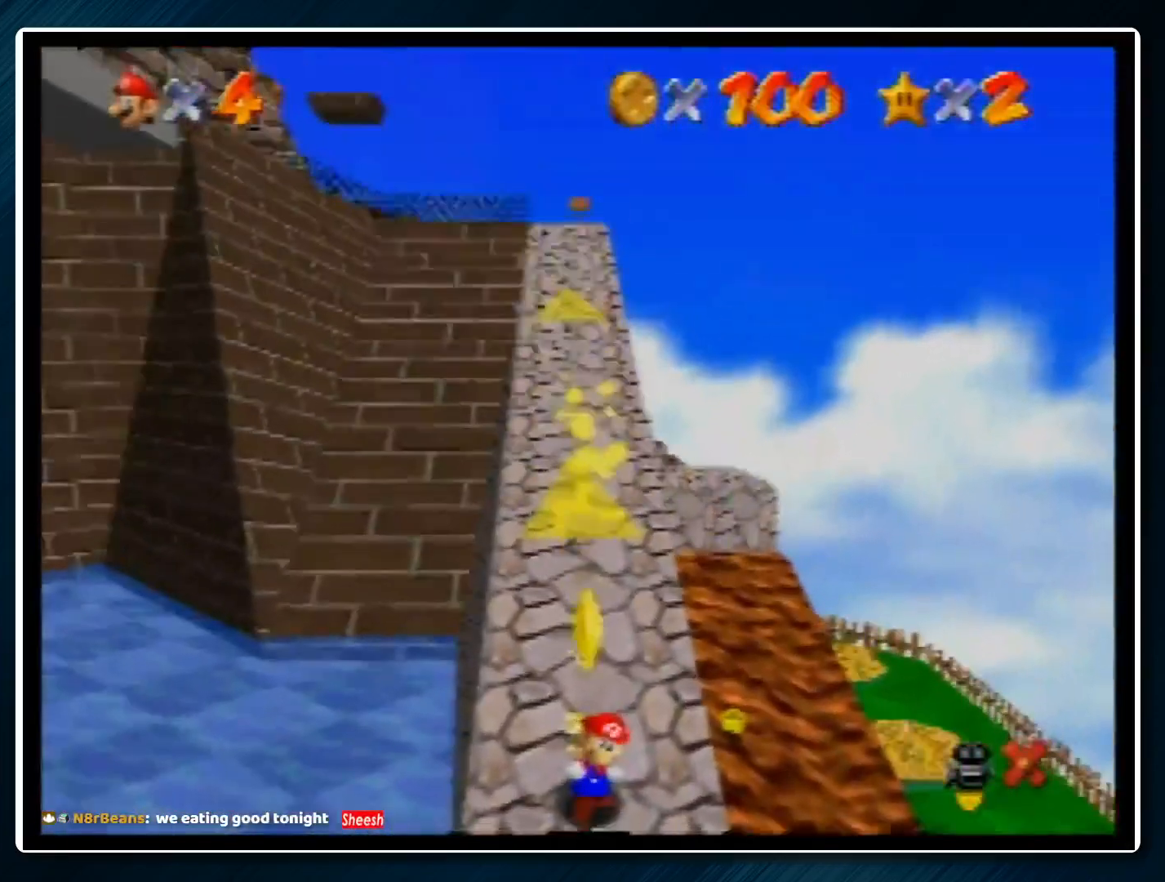
{"buttons": [], "left_stick": "center", "events": []}
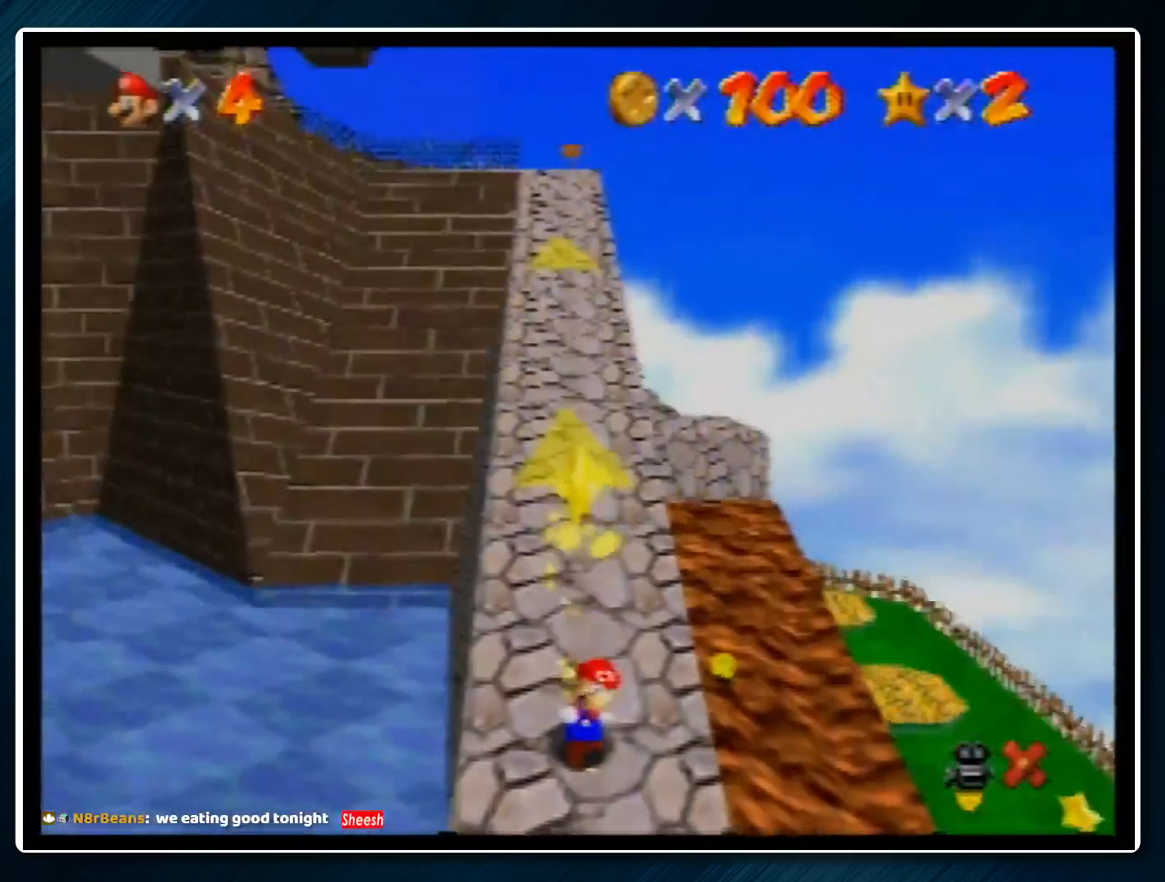
{"buttons": [], "left_stick": "center", "events": []}
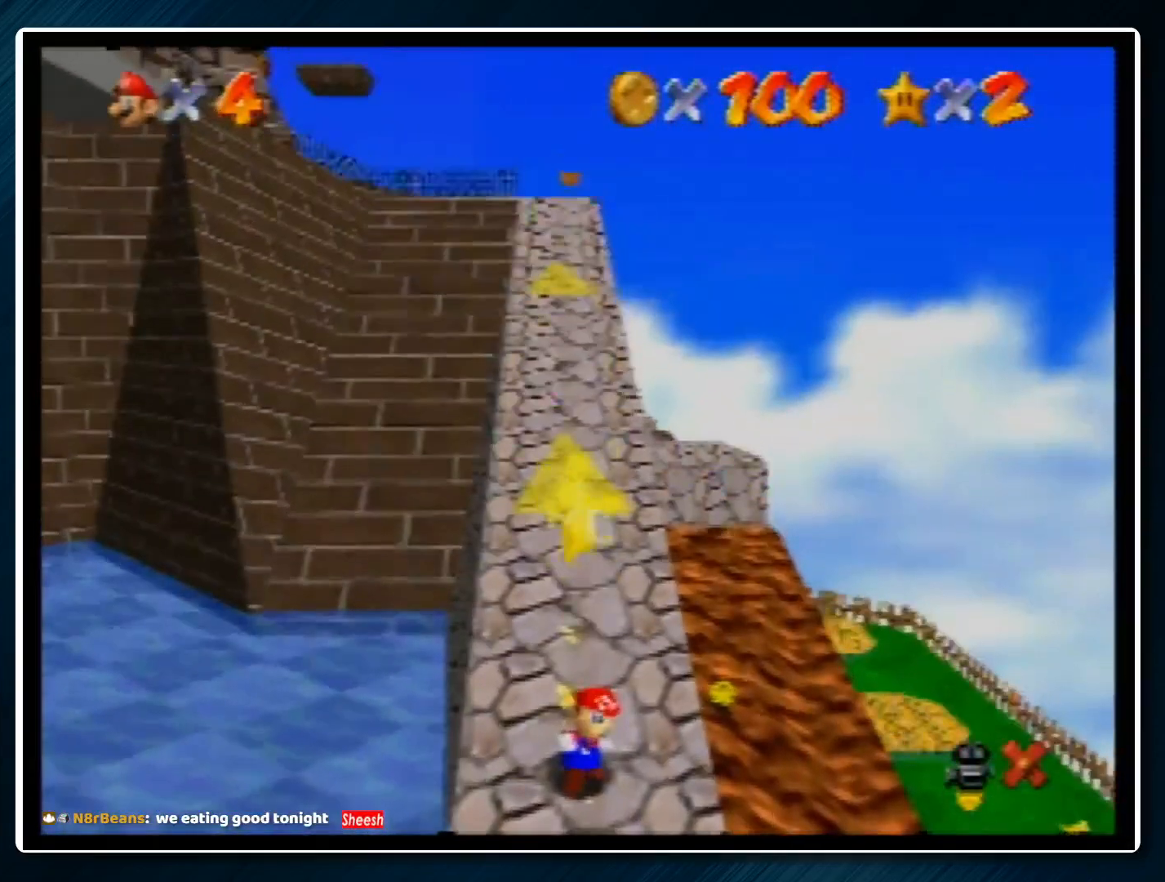
{"buttons": [], "left_stick": "center", "events": [[267, "A", "down"], [300, "A", "up"]]}
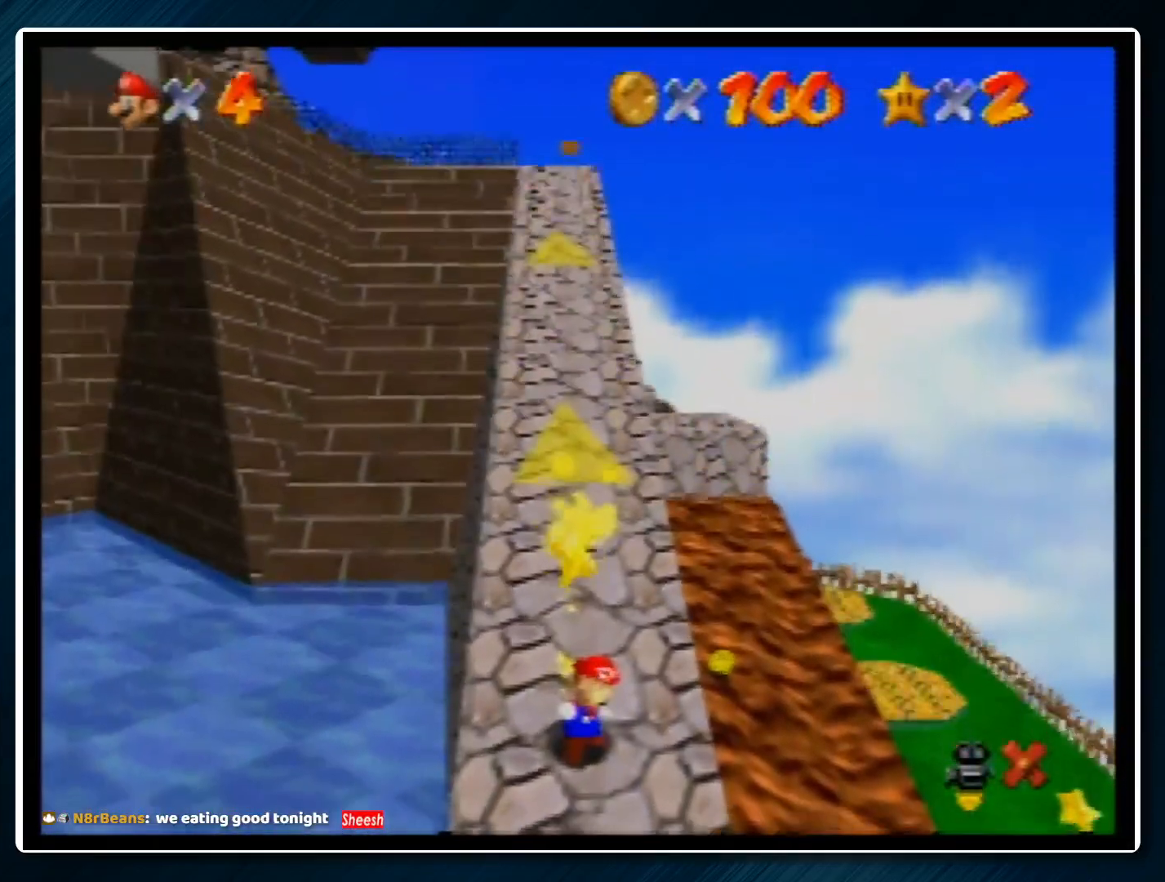
{"buttons": [], "left_stick": "center", "events": []}
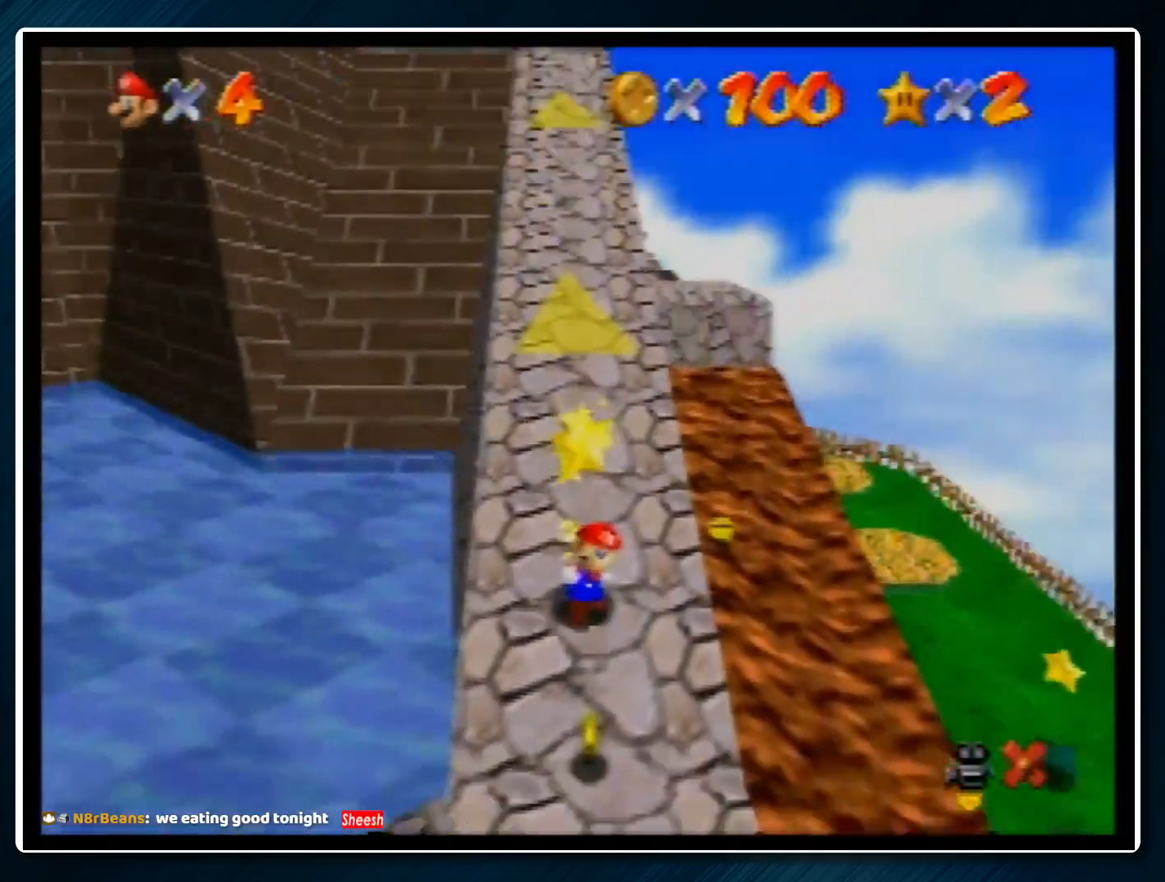
{"buttons": [], "left_stick": "center", "events": []}
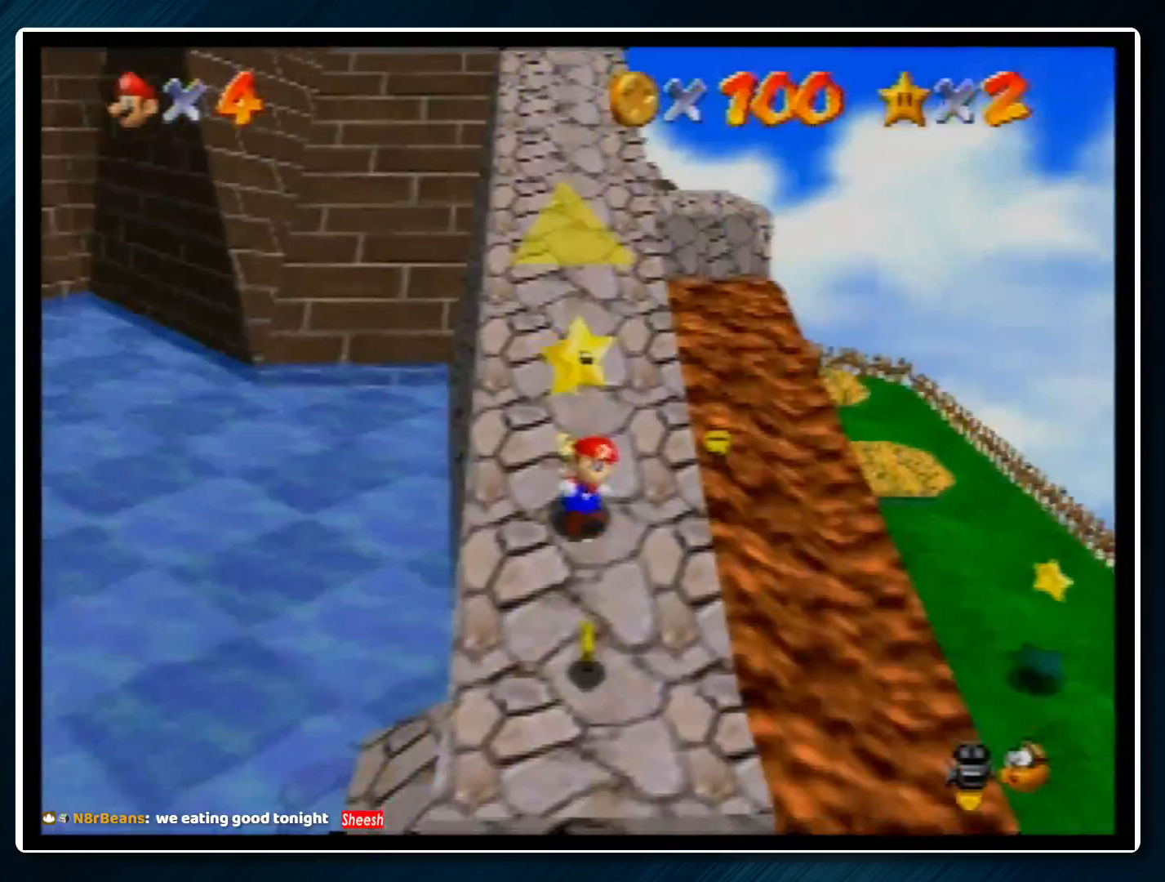
{"buttons": [], "left_stick": "center", "events": [[133, "A", "down"], [200, "Z", "down"], [300, "A", "up"], [300, "Z", "up"]]}
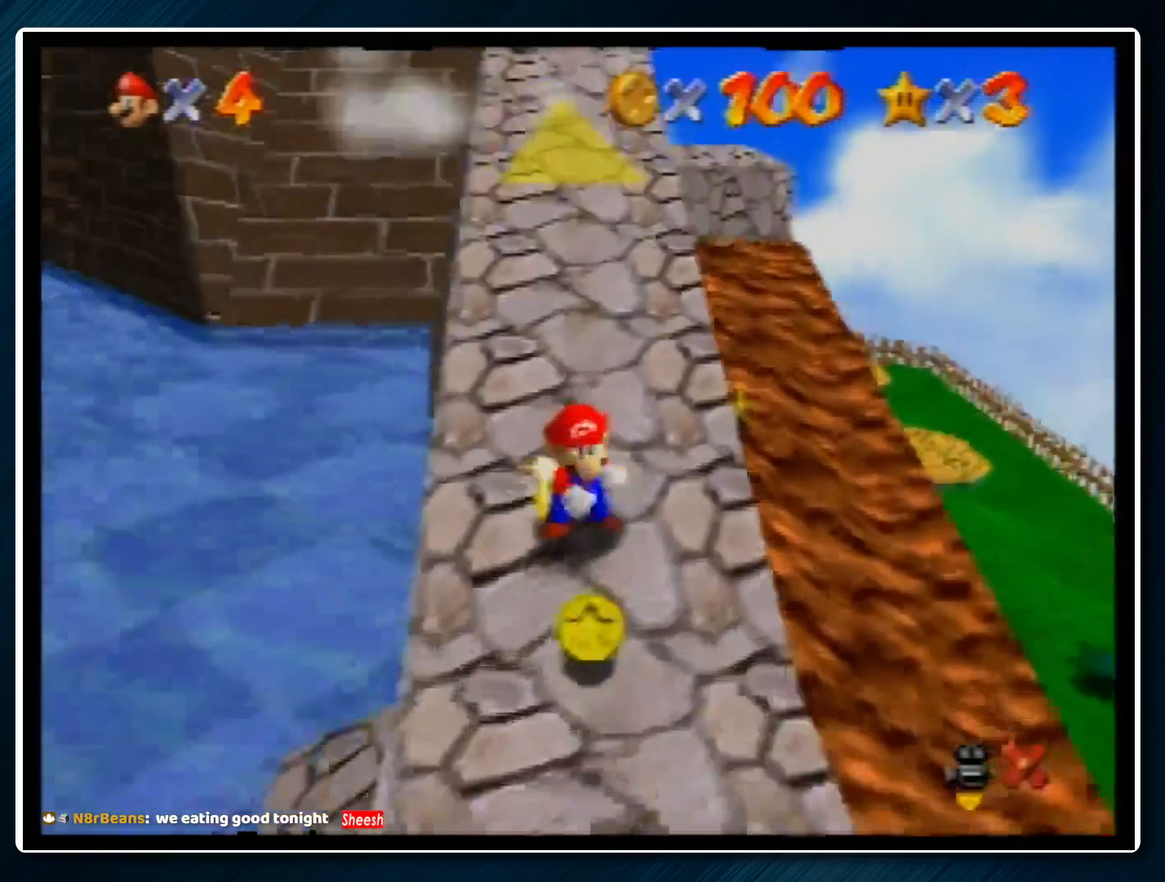
{"buttons": [], "left_stick": "center", "events": []}
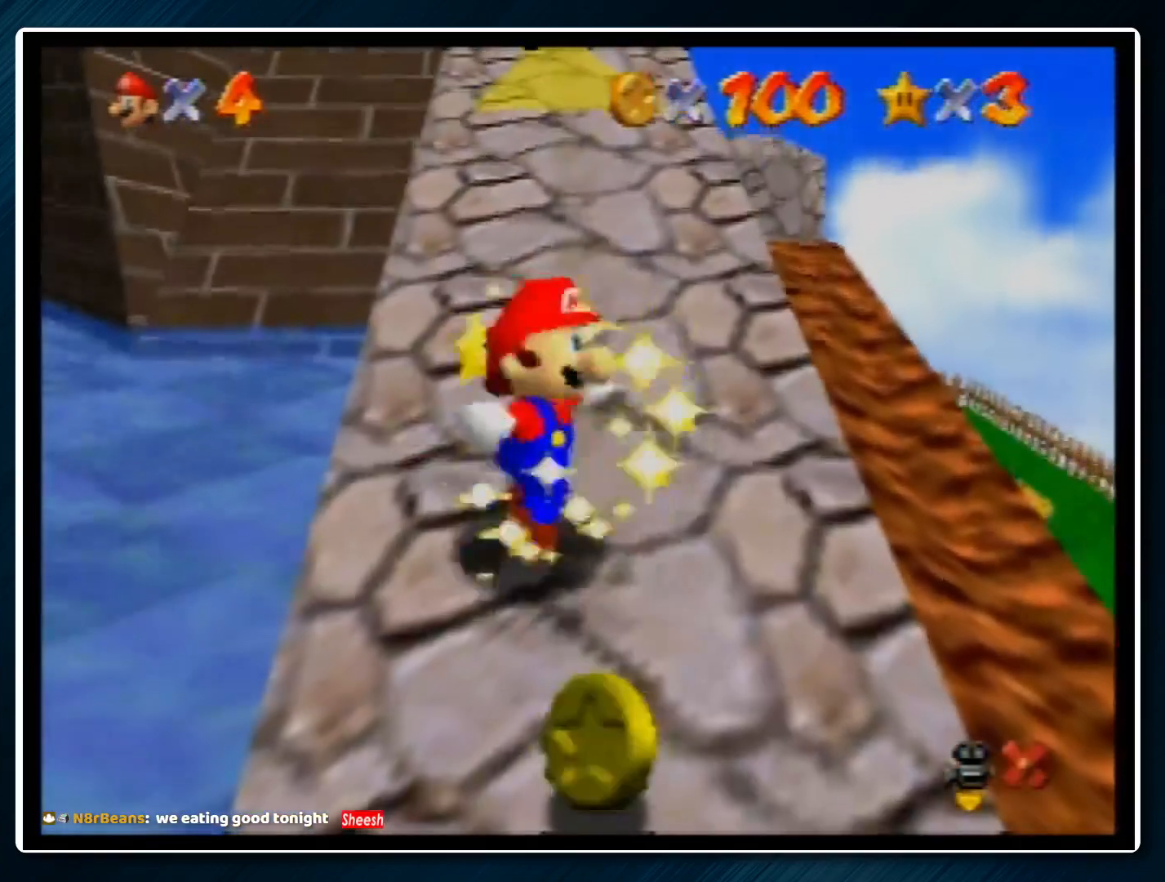
{"buttons": [], "left_stick": "center", "events": [[100, "A", "down"], [100, "B", "down"], [367, "A", "up"], [367, "B", "up"]]}
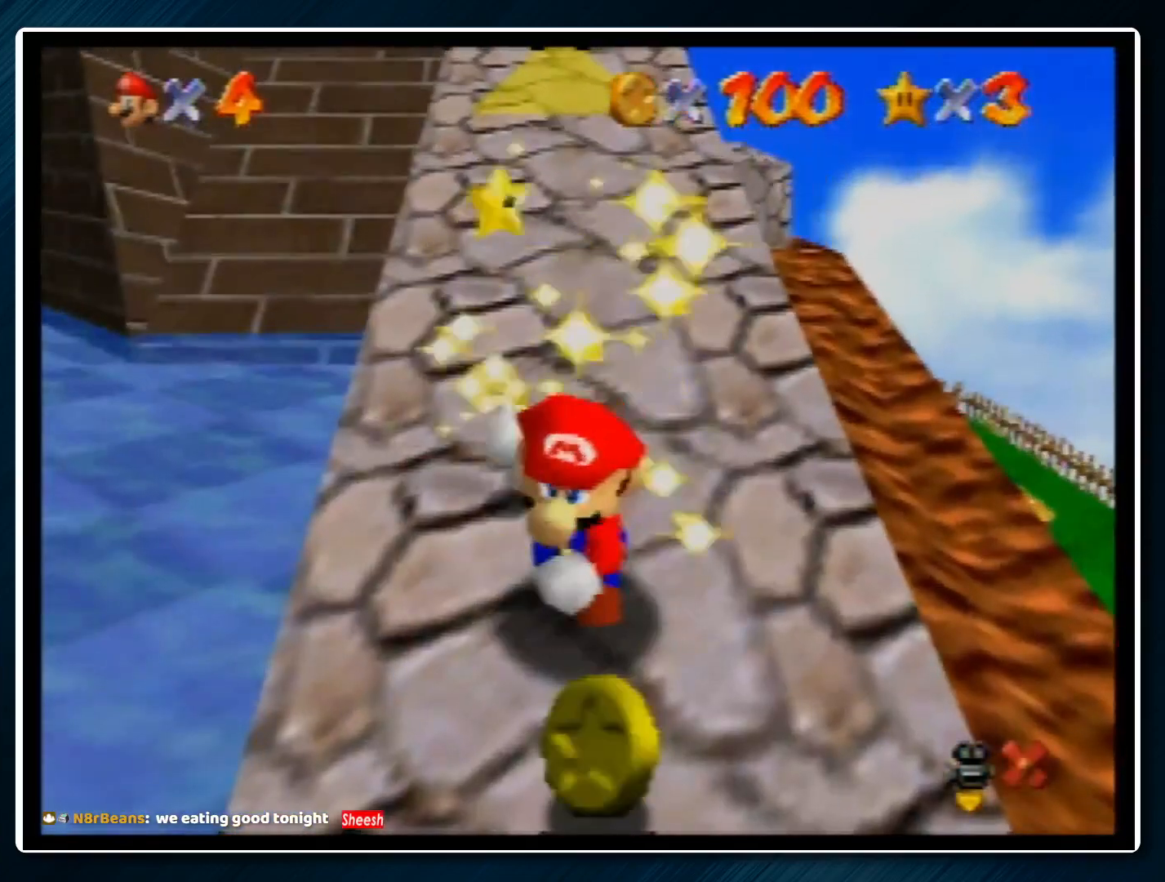
{"buttons": [], "left_stick": "center", "events": []}
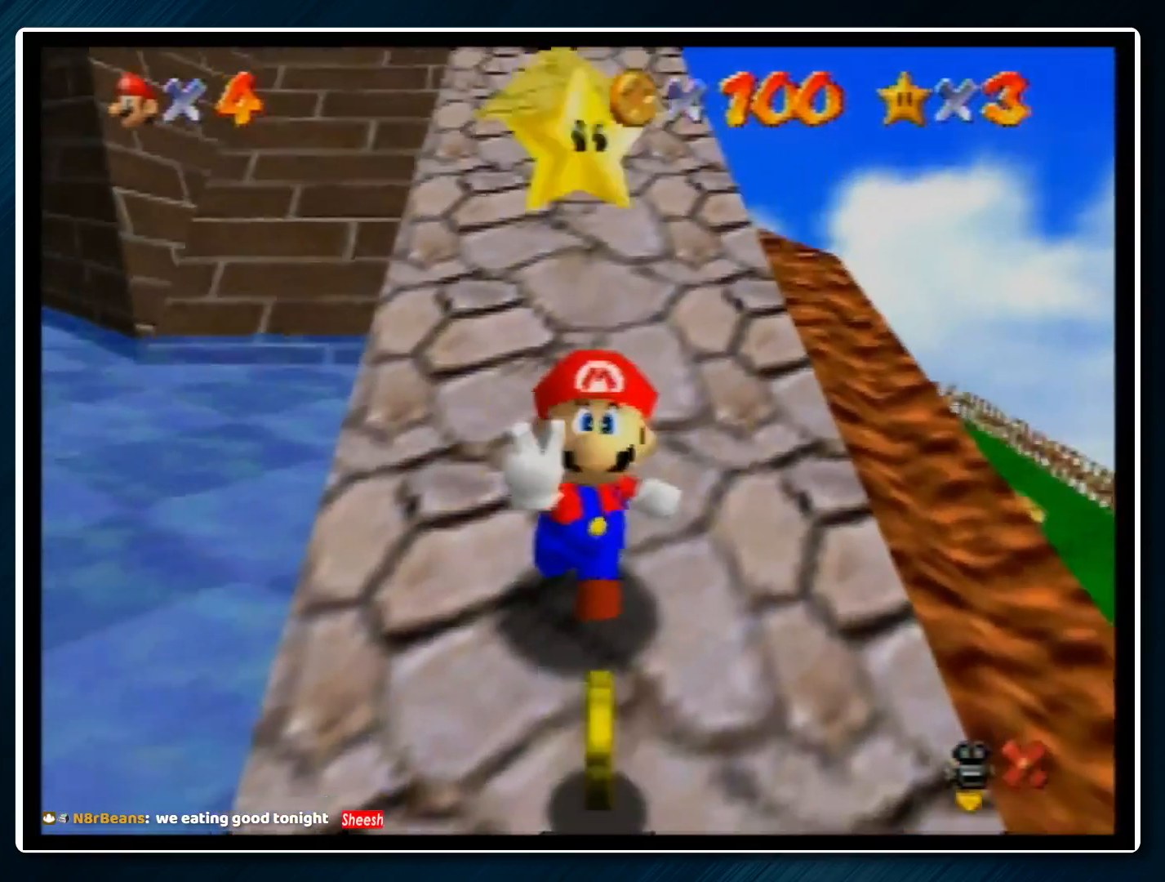
{"buttons": [], "left_stick": "center", "events": [[67, "A", "down"], [67, "B", "down"], [300, "A", "up"], [300, "B", "up"]]}
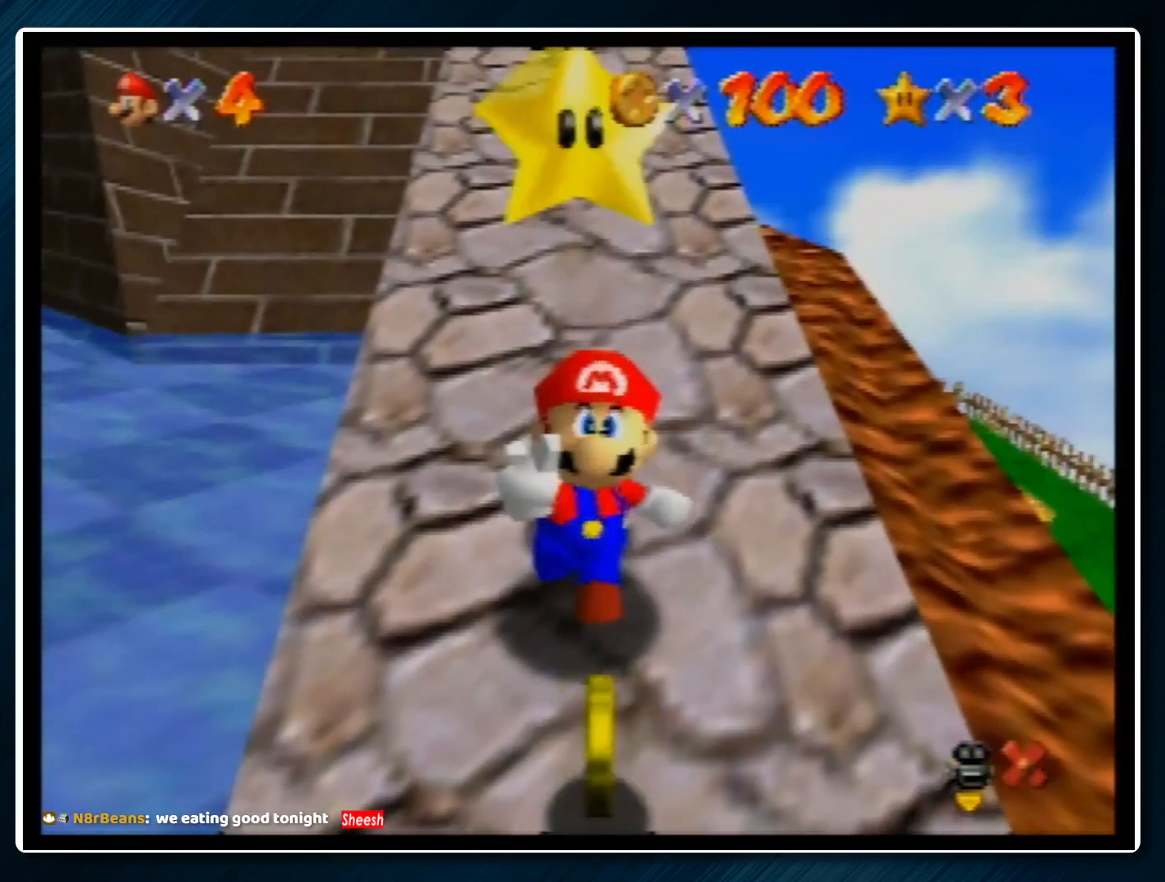
{"buttons": [], "left_stick": "center", "events": []}
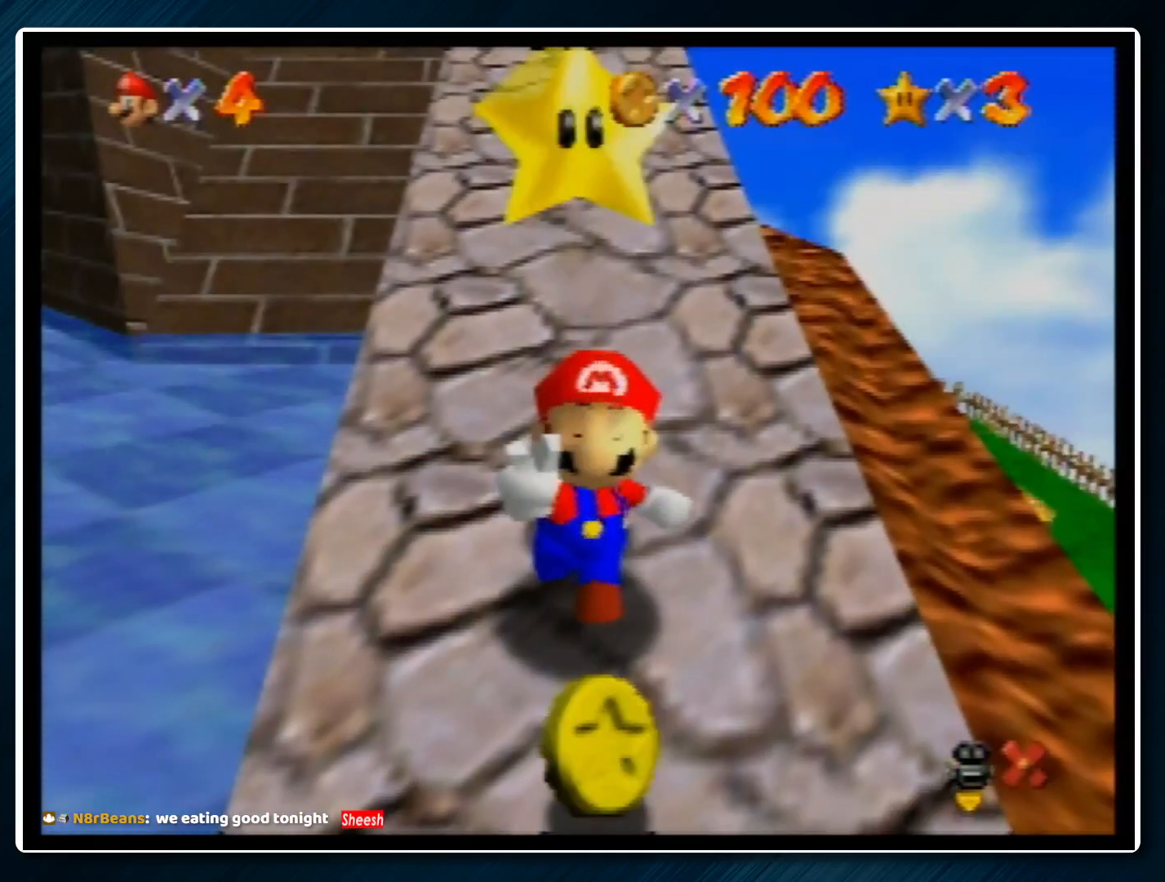
{"buttons": ["A", "B"], "left_stick": "center", "events": [[433, "A", "down"], [433, "B", "down"]]}
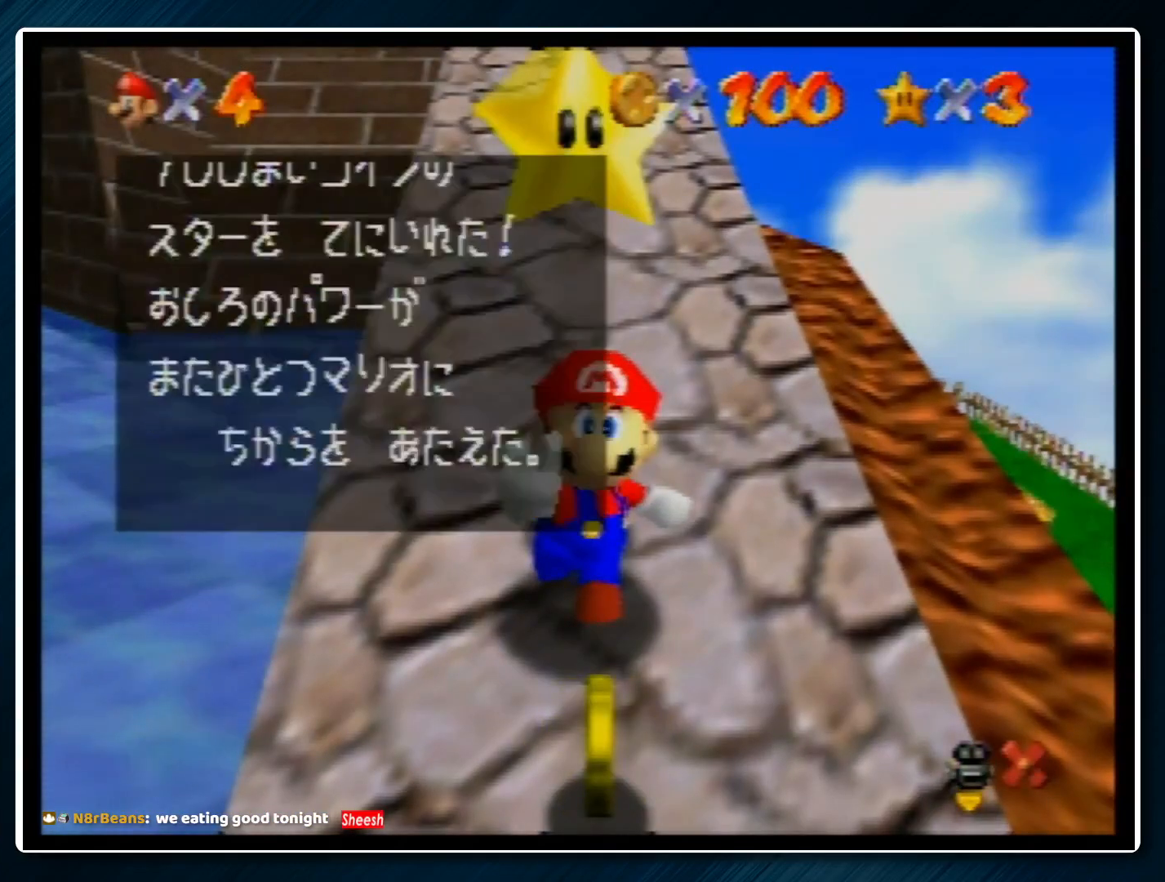
{"buttons": ["A"], "left_stick": "up-right", "events": [[33, "A", "up"], [33, "B", "up"], [300, "left_stick", "right"], [400, "A", "down"], [400, "left_stick", "up-right"]]}
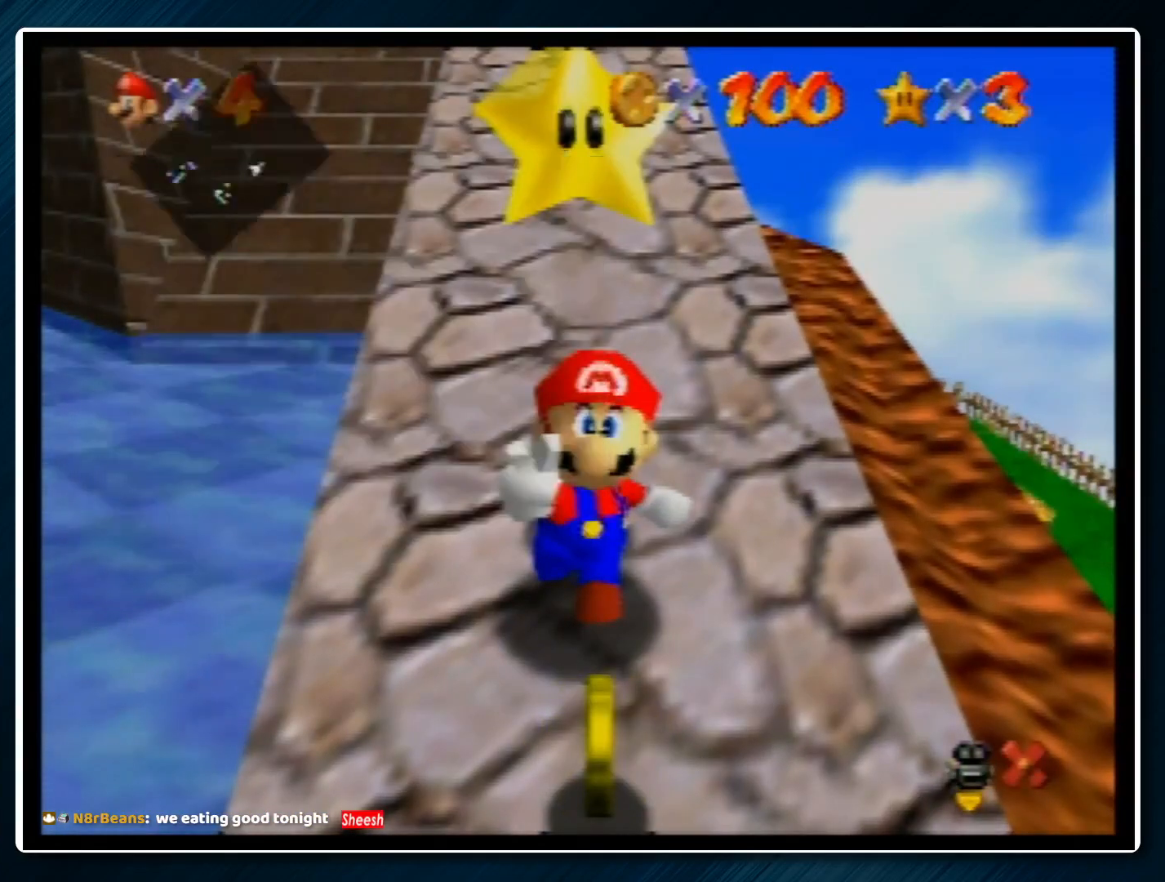
{"buttons": [], "left_stick": "up-right", "events": [[33, "A", "up"]]}
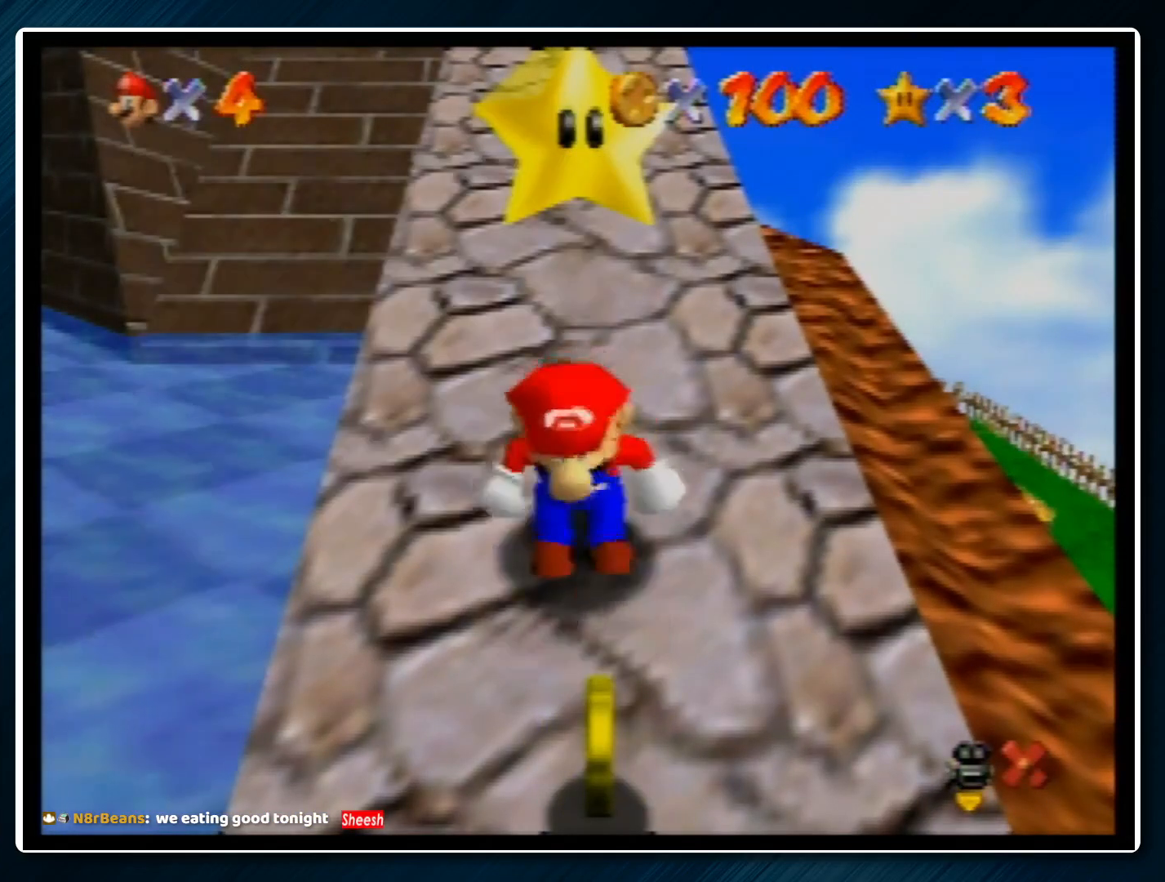
{"buttons": [], "left_stick": "up-right", "events": []}
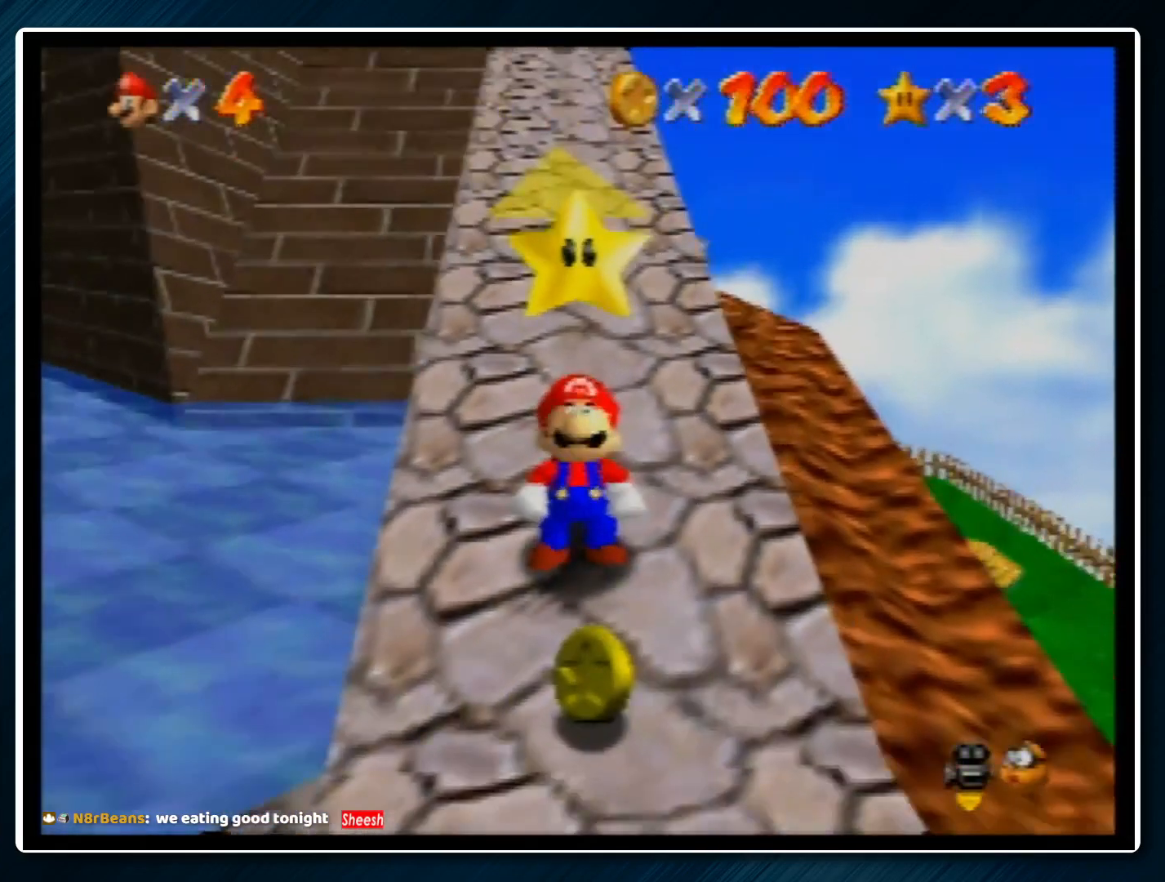
{"buttons": [], "left_stick": "up-right", "events": [[467, "A", "down"], [467, "B", "down"], [500, "A", "up"], [500, "B", "up"]]}
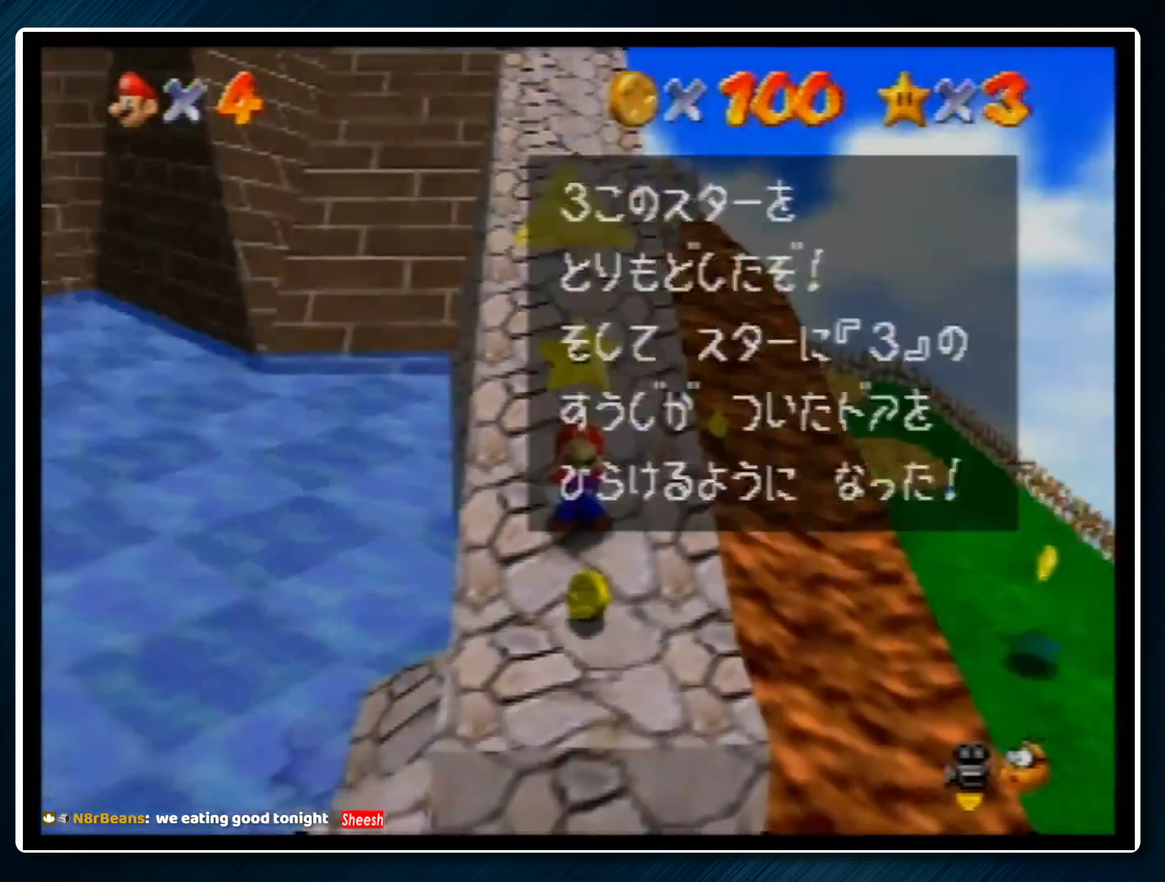
{"buttons": [], "left_stick": "up-right", "events": [[300, "A", "down"], [300, "B", "down"], [400, "B", "up"], [433, "A", "up"]]}
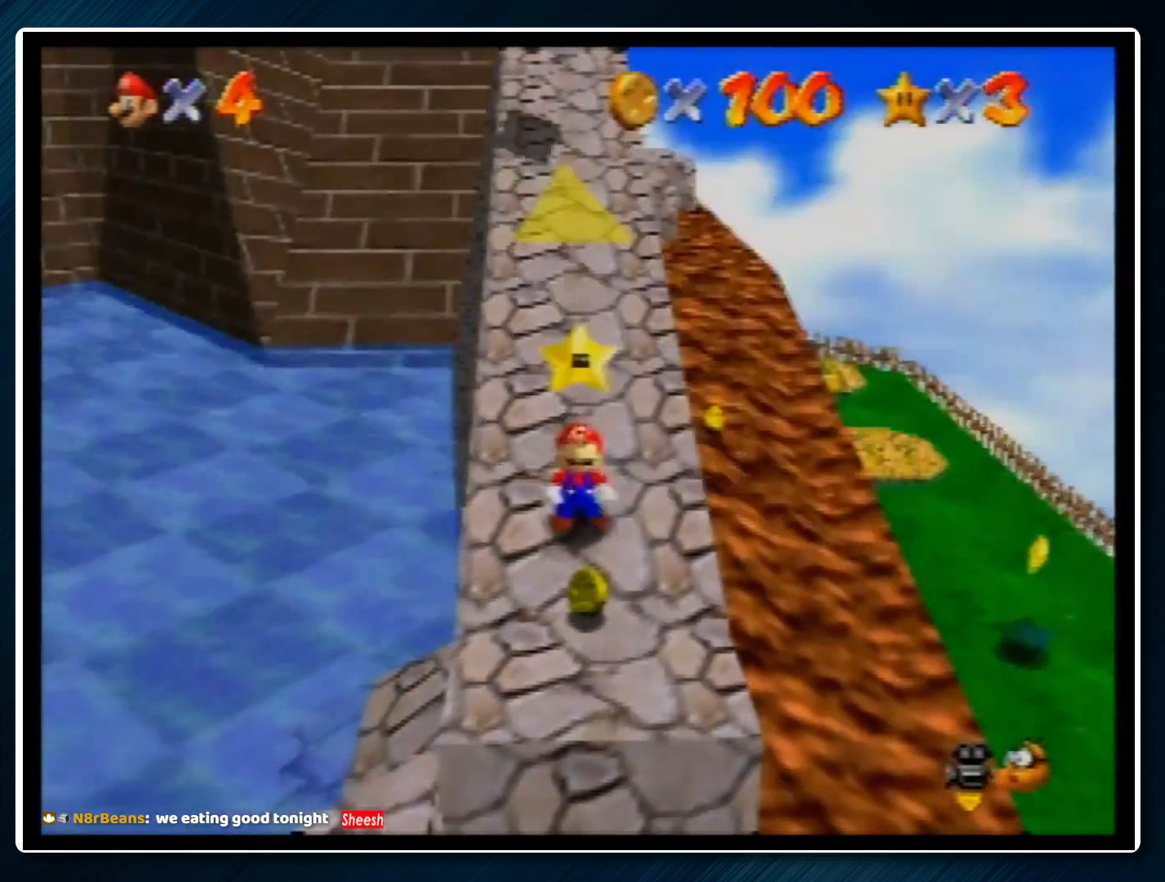
{"buttons": [], "left_stick": "up-right", "events": []}
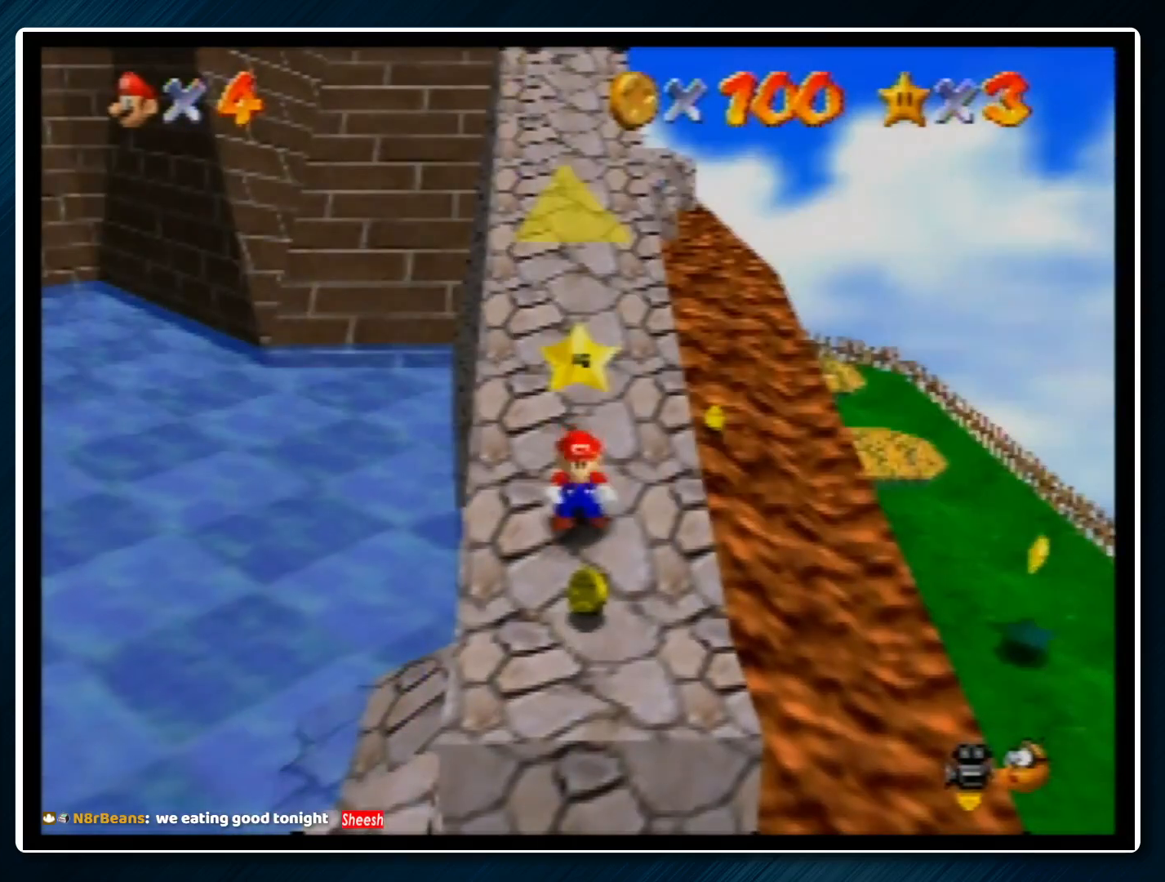
{"buttons": [], "left_stick": "up-right", "events": [[333, "A", "down"], [433, "A", "up"]]}
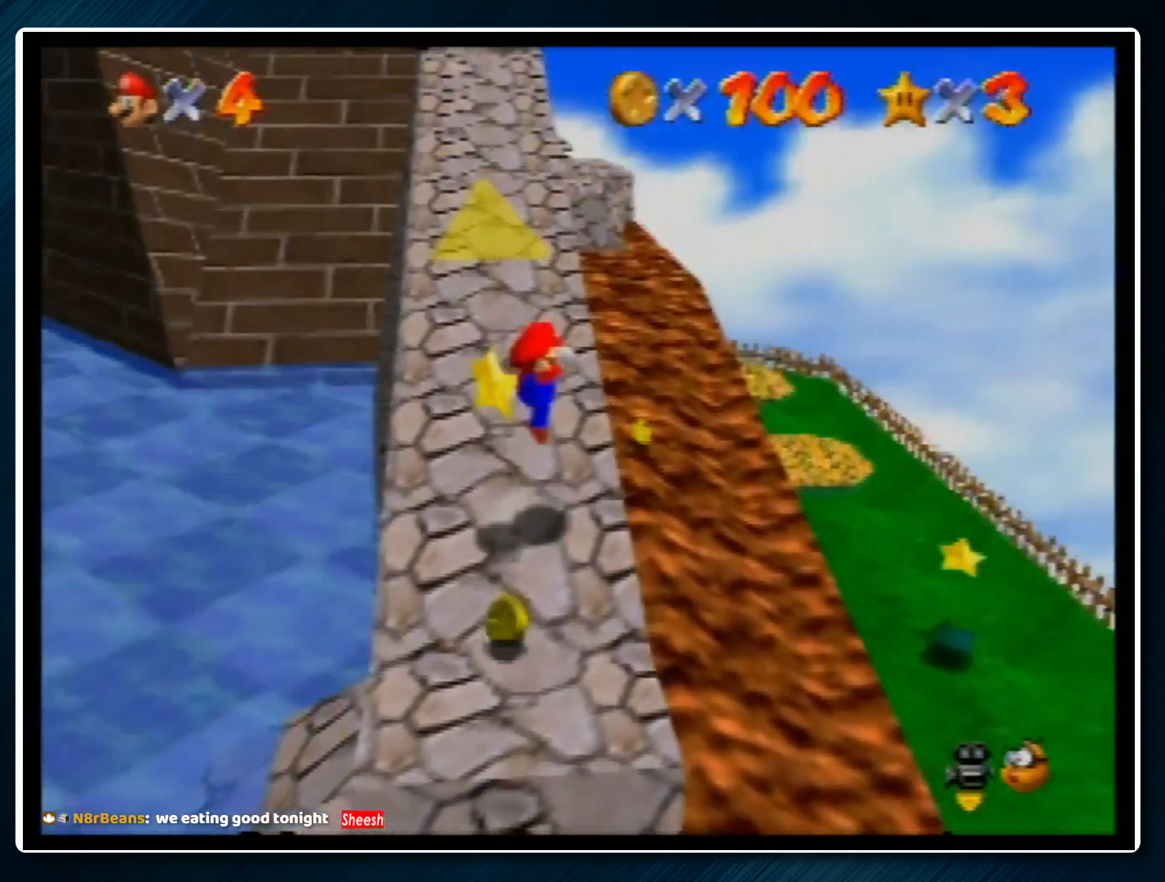
{"buttons": [], "left_stick": "up-right", "events": []}
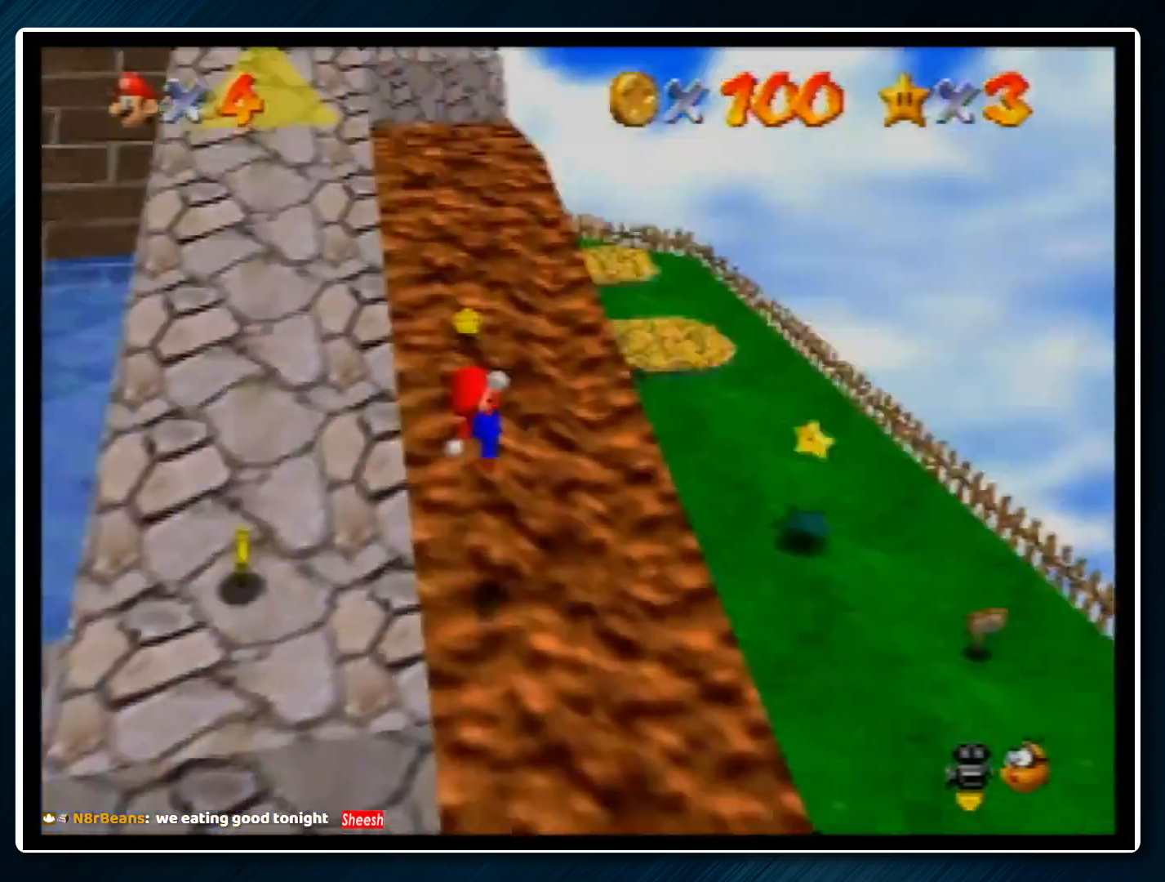
{"buttons": [], "left_stick": "up-right", "events": [[100, "B", "down"], [200, "A", "down"], [267, "B", "up"], [300, "A", "up"]]}
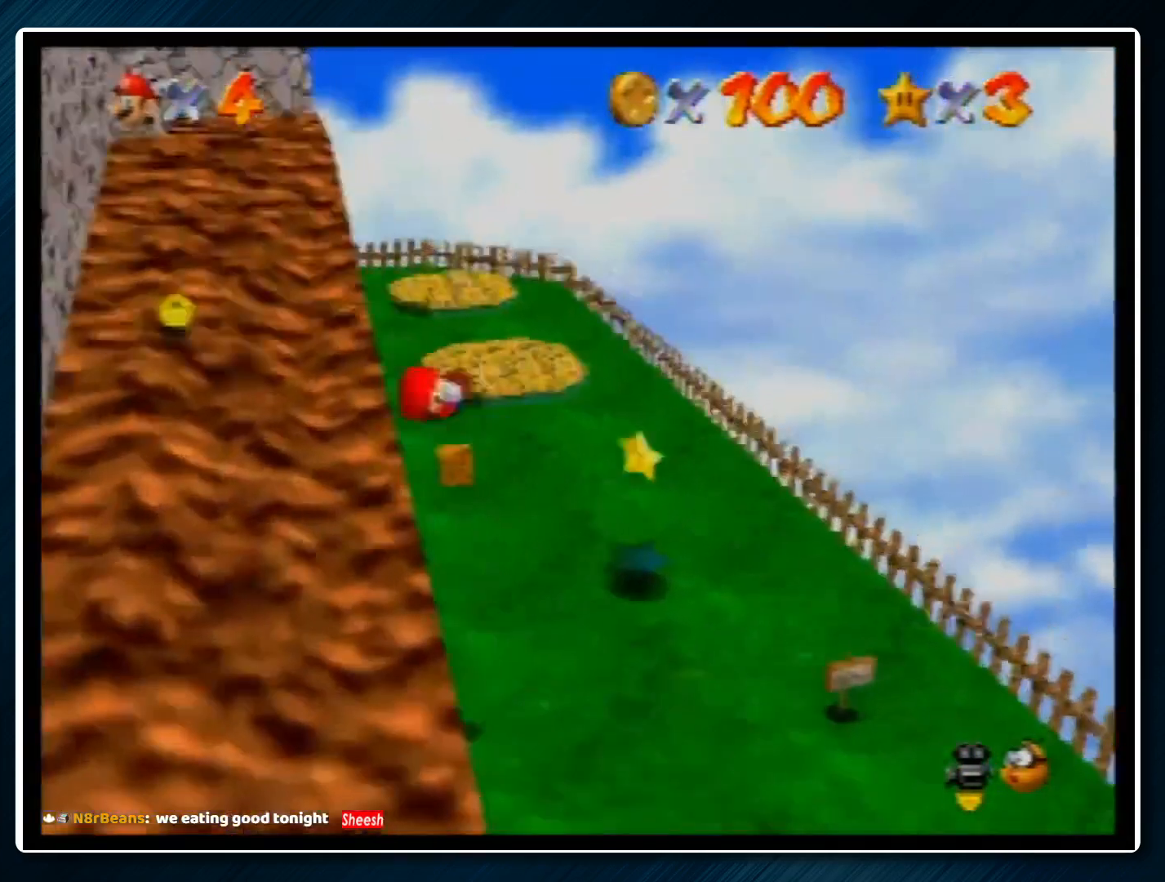
{"buttons": [], "left_stick": "up-right", "events": []}
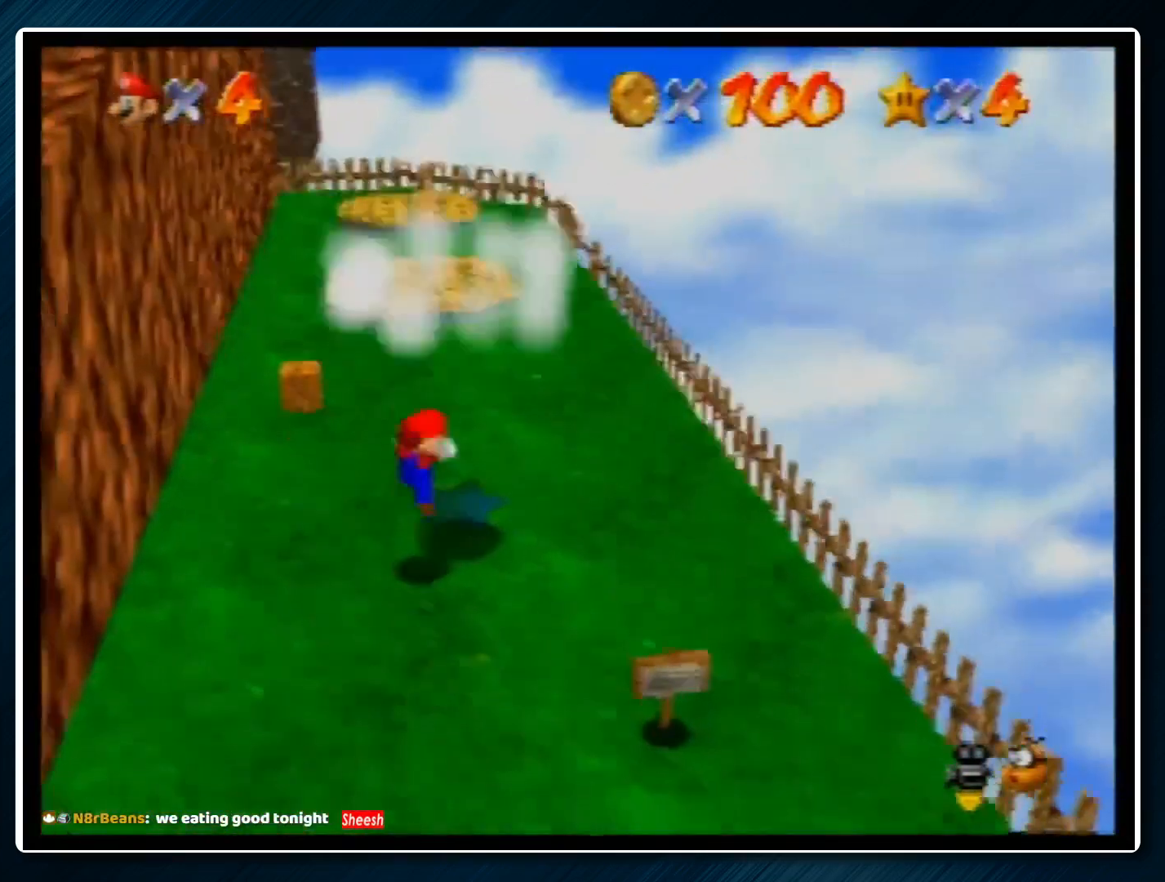
{"buttons": [], "left_stick": "center", "events": [[33, "A", "down"], [33, "B", "down"], [200, "A", "up"], [200, "B", "up"], [200, "left_stick", "center"]]}